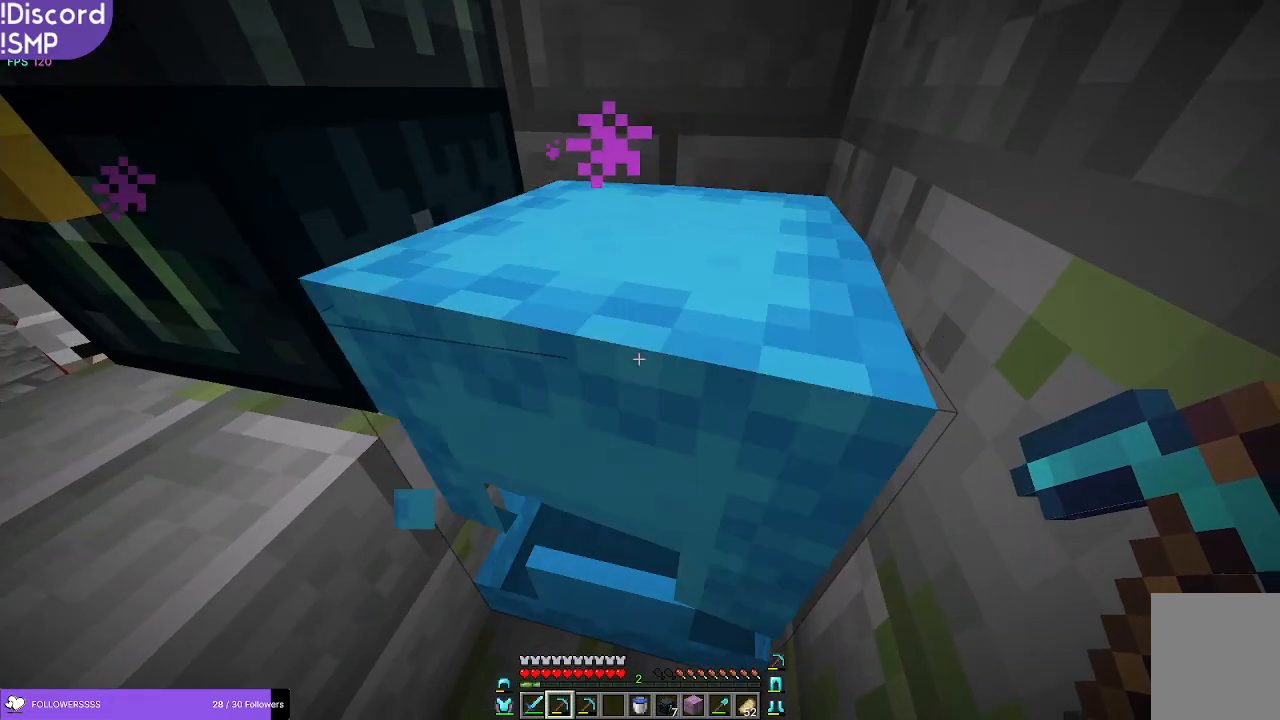
Gameplay with keyboard and mouse; each line is a JSON object with the keys and mouse buttons held at the frame after it. "events" lists presses ("down") and releases ("up") of "a", "d", "s", "w", "mouse_left" and "mouse_right" between this image and that frame as [ms after this image, input, new state], when the widget could be followed in between. "mouse_left", "mouse_right" = the "left", "right" buttons of the "mouse" list. No other keys are recorded. Fast repeated clicks can show as one long hold. Mouse movement is not recorded.
{"keys": ["w"], "mouse": [], "events": [[33, "mouse_left", "down"], [300, "mouse_left", "up"], [466, "w", "down"]]}
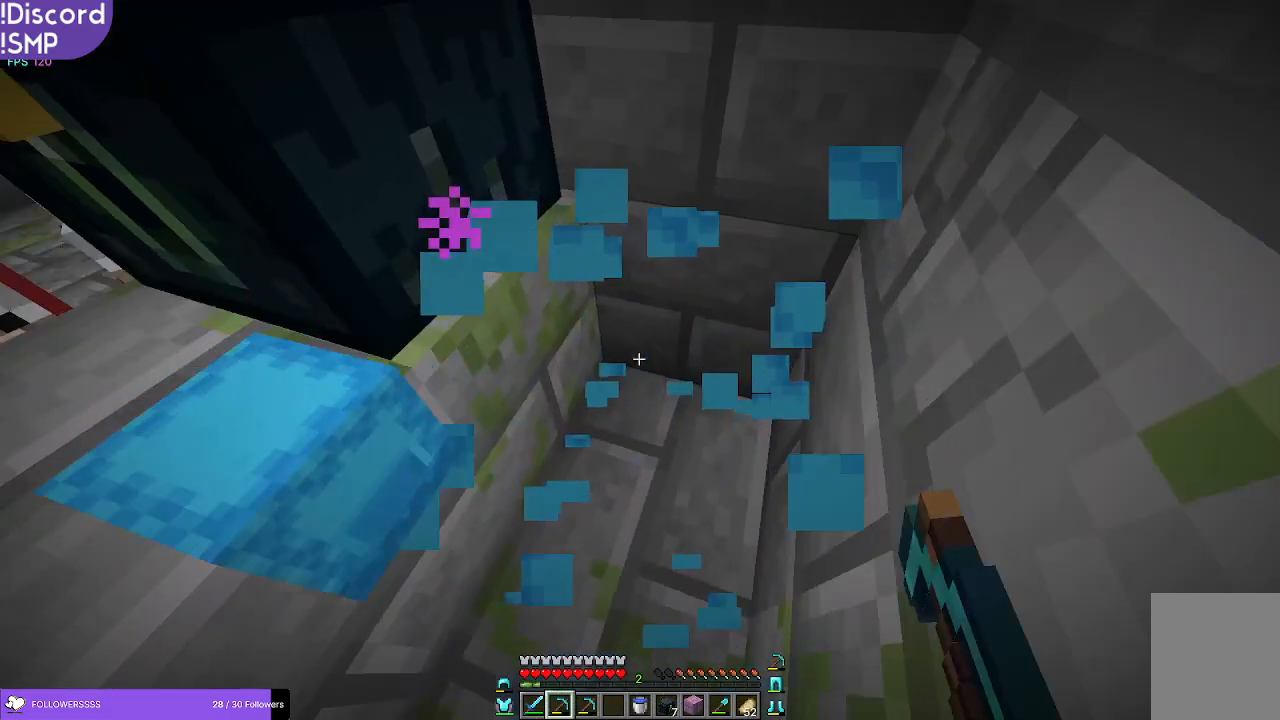
{"keys": [], "mouse": []}
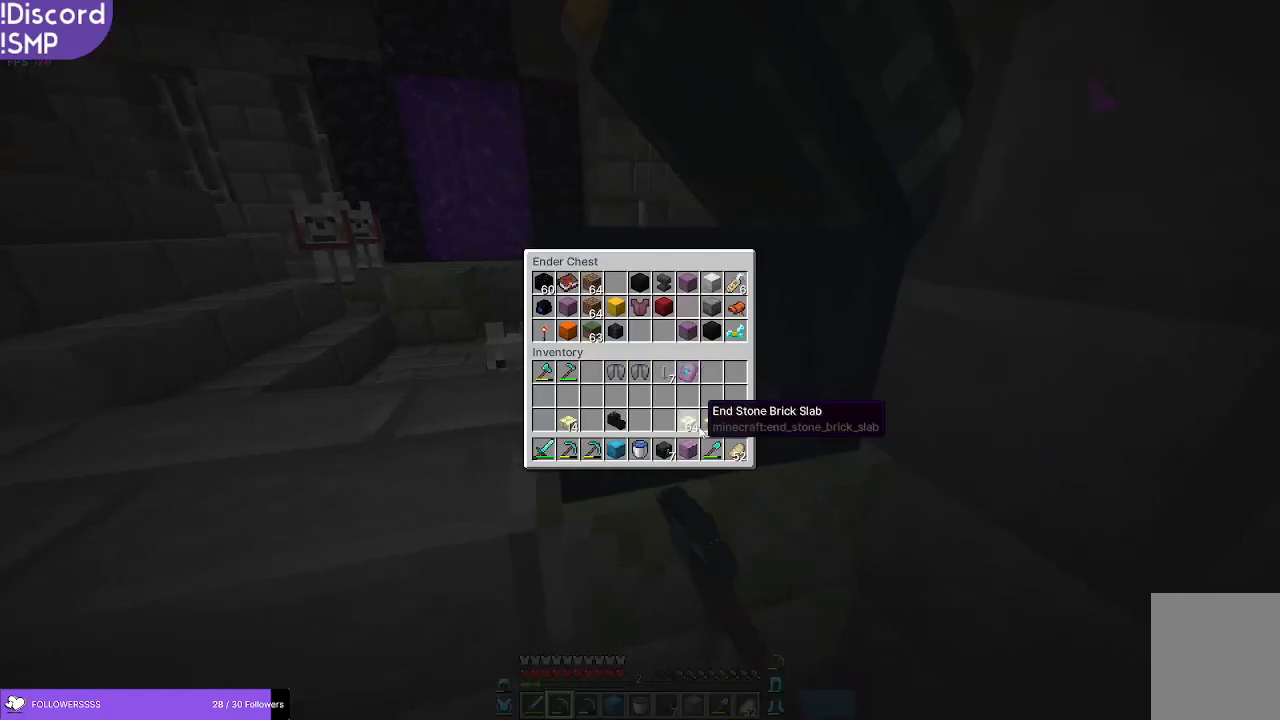
{"keys": [], "mouse": [], "events": []}
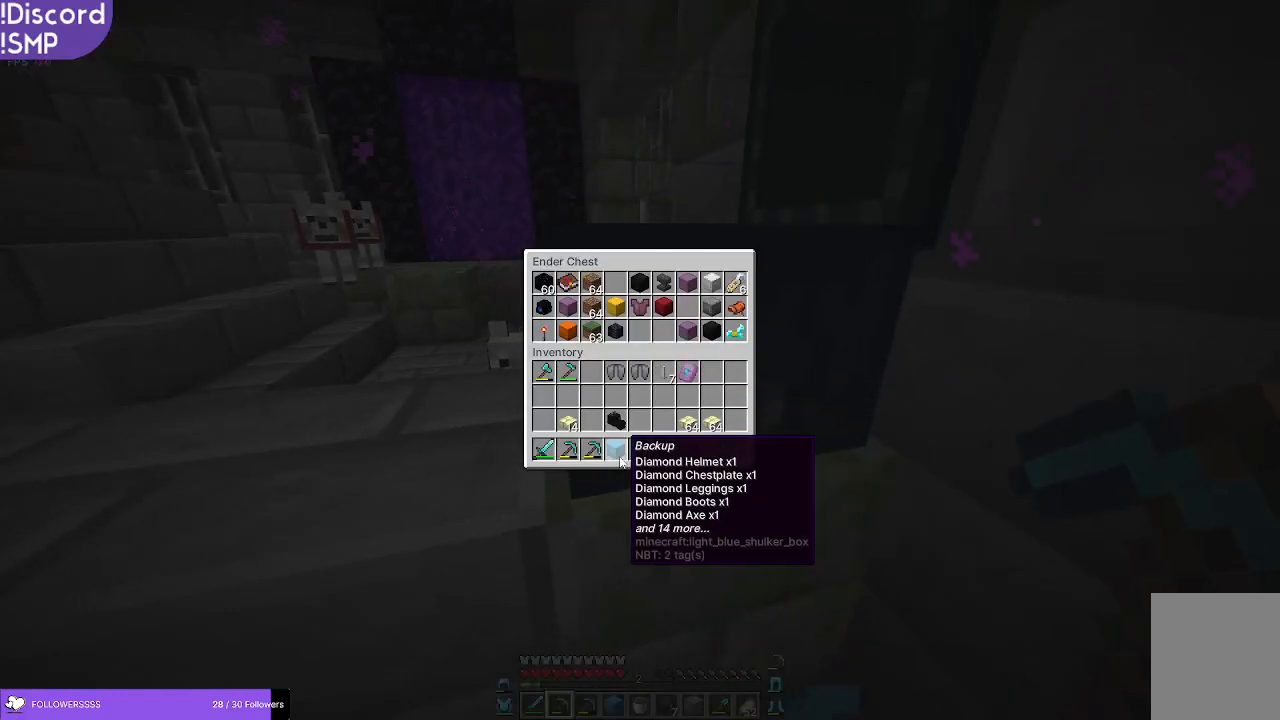
{"keys": [], "mouse": [], "events": []}
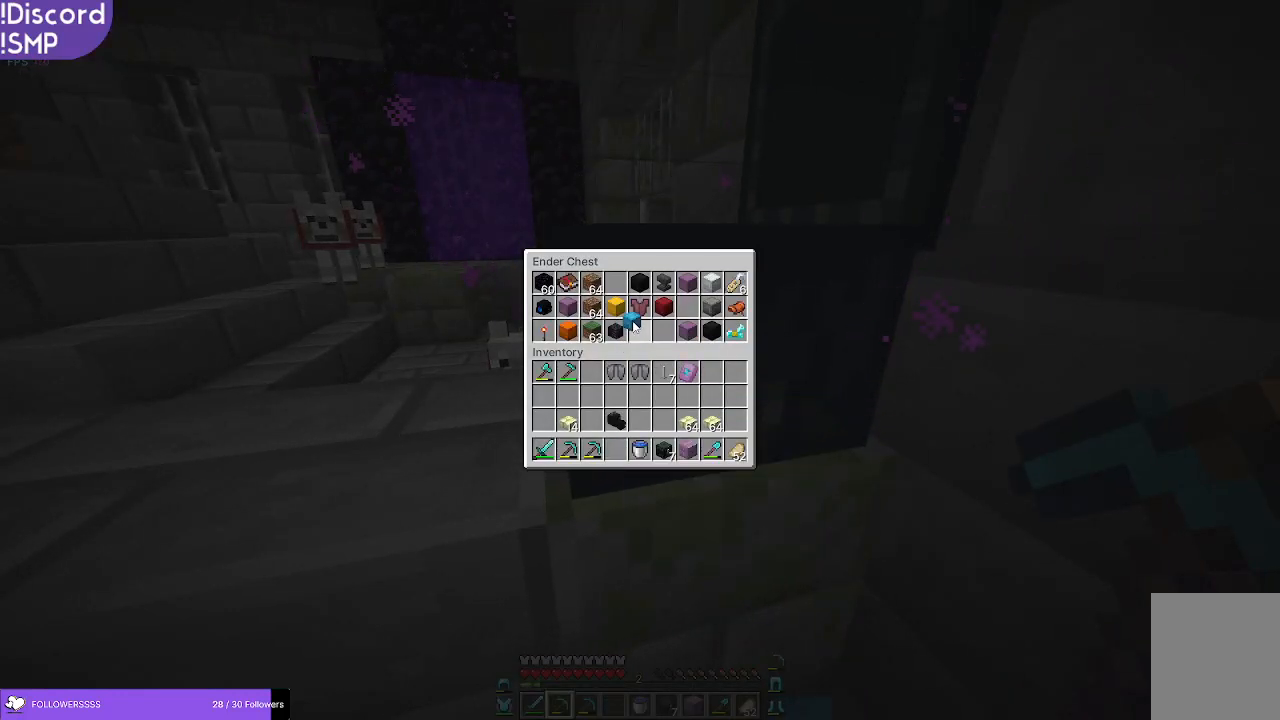
{"keys": [], "mouse": [], "events": []}
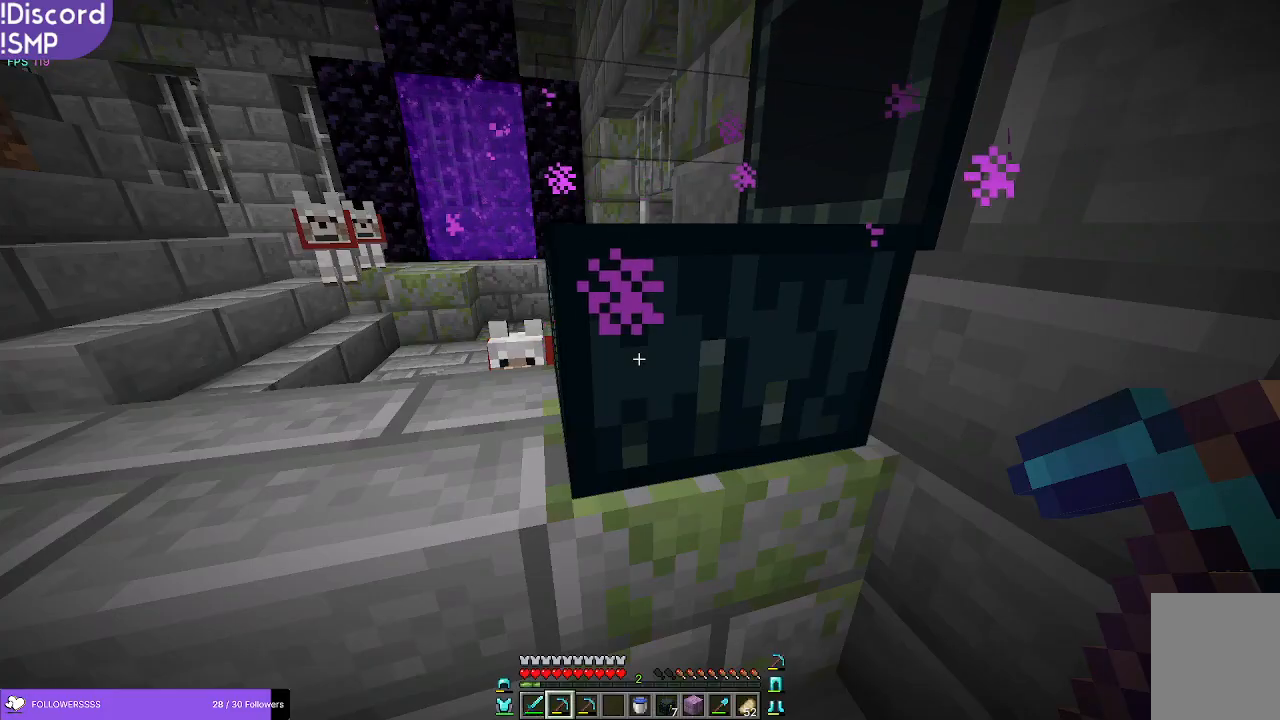
{"keys": [], "mouse": [], "events": [[200, "w", "down"], [300, "w", "up"]]}
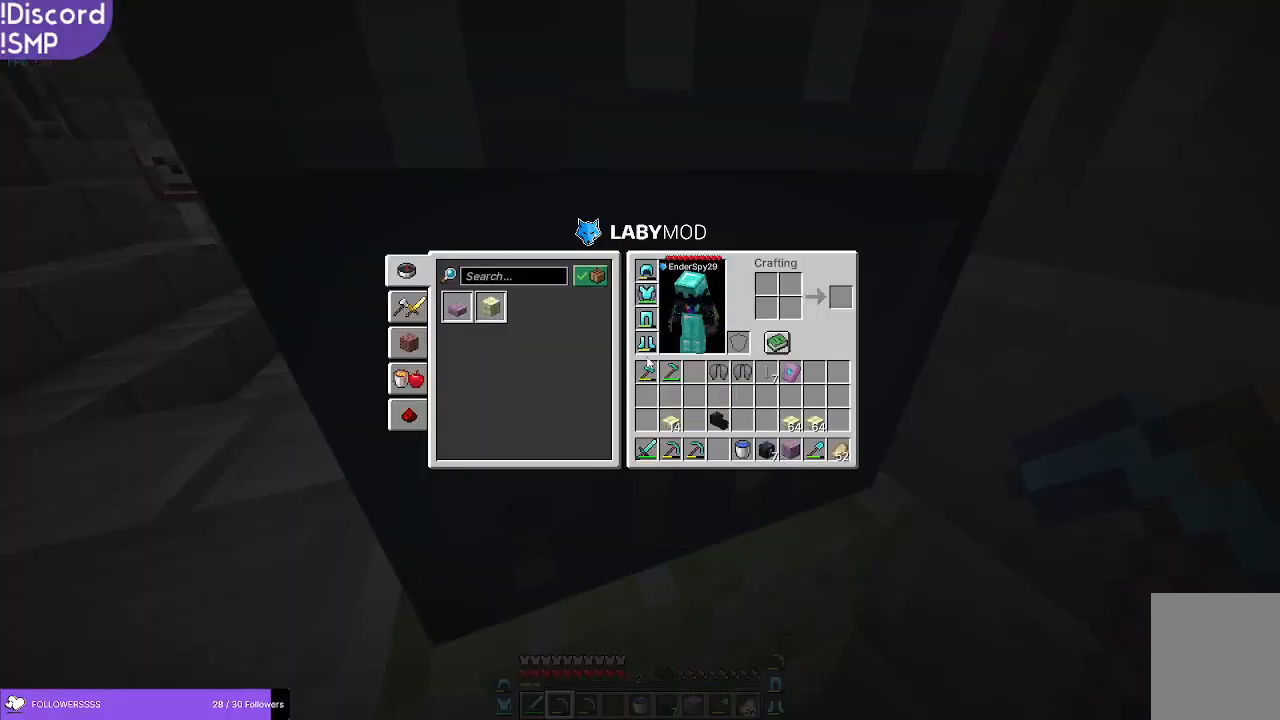
{"keys": [], "mouse": [], "events": []}
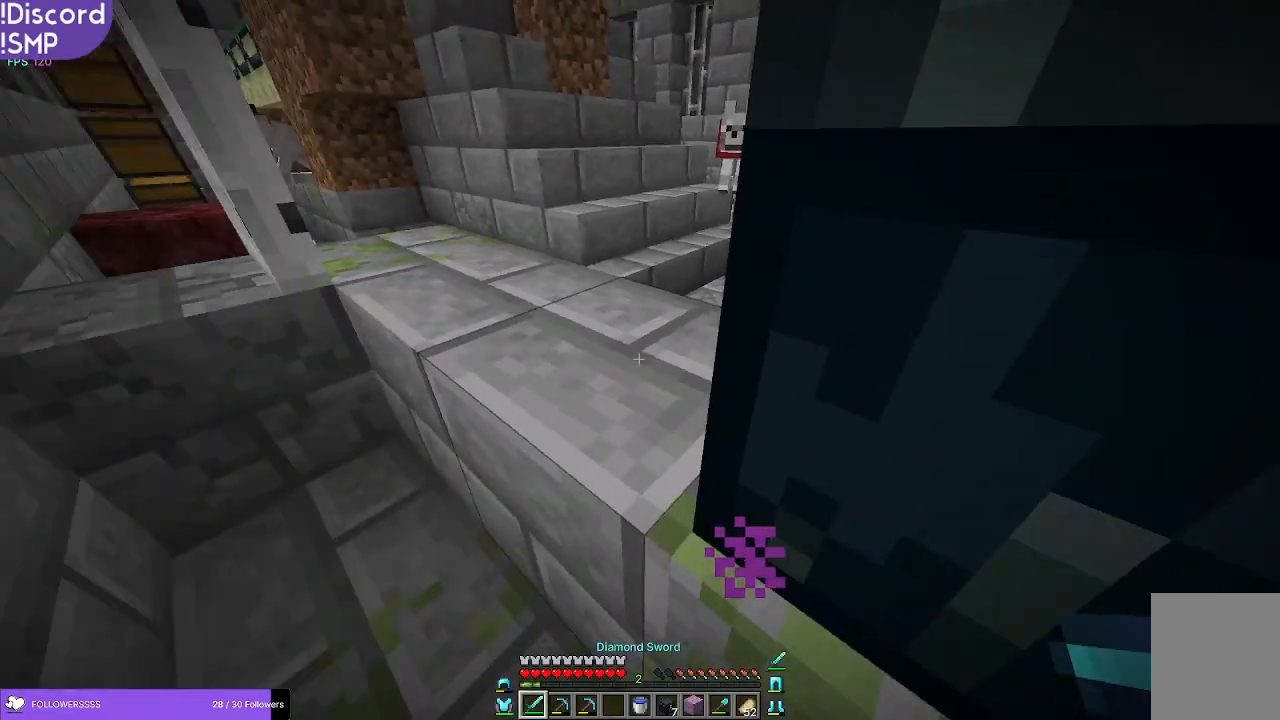
{"keys": [], "mouse": [], "events": []}
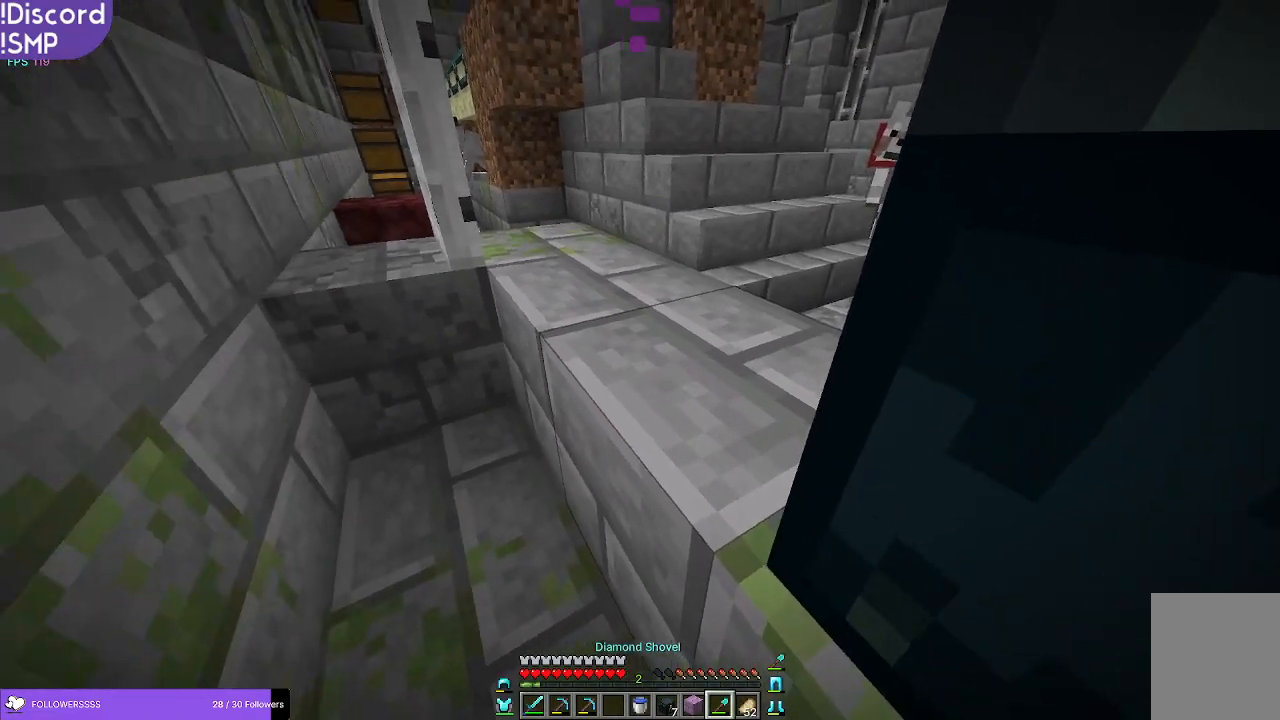
{"keys": [], "mouse": ["right"], "events": [[350, "mouse_right", "down"]]}
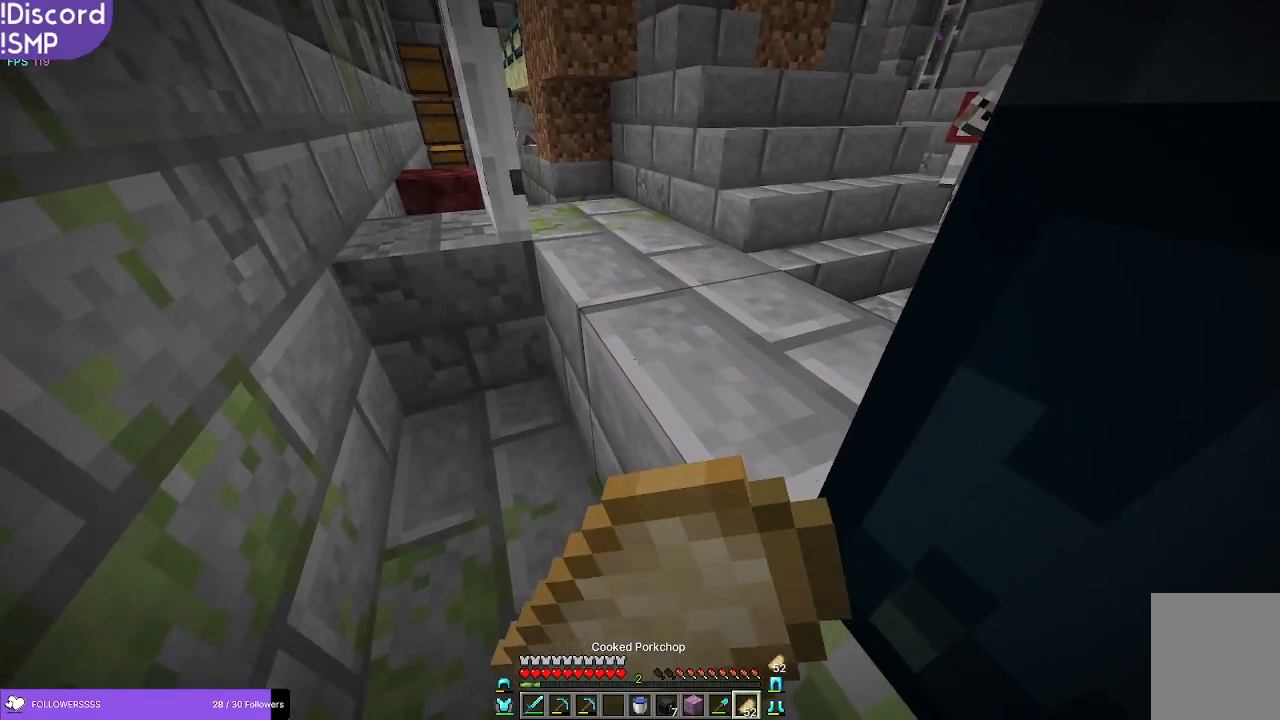
{"keys": [], "mouse": ["right"], "events": [[266, "a", "down"], [466, "a", "up"]]}
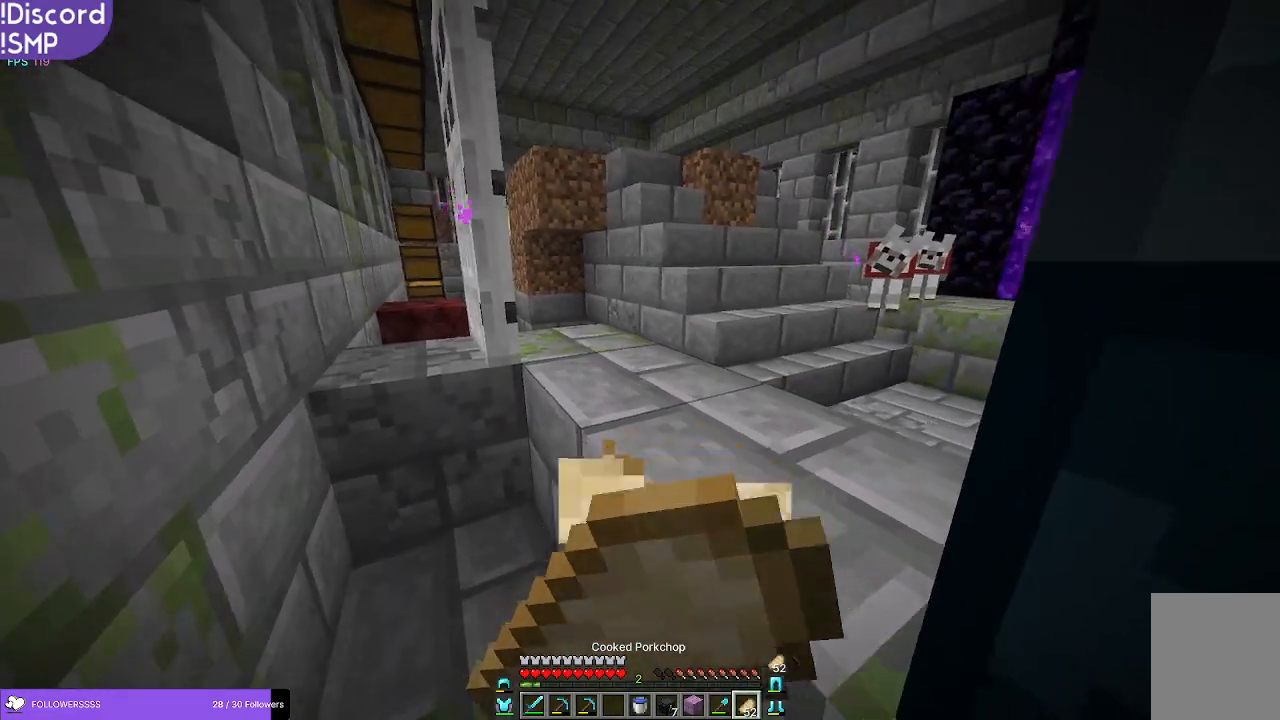
{"keys": ["w"], "mouse": ["right"], "events": [[216, "w", "down"]]}
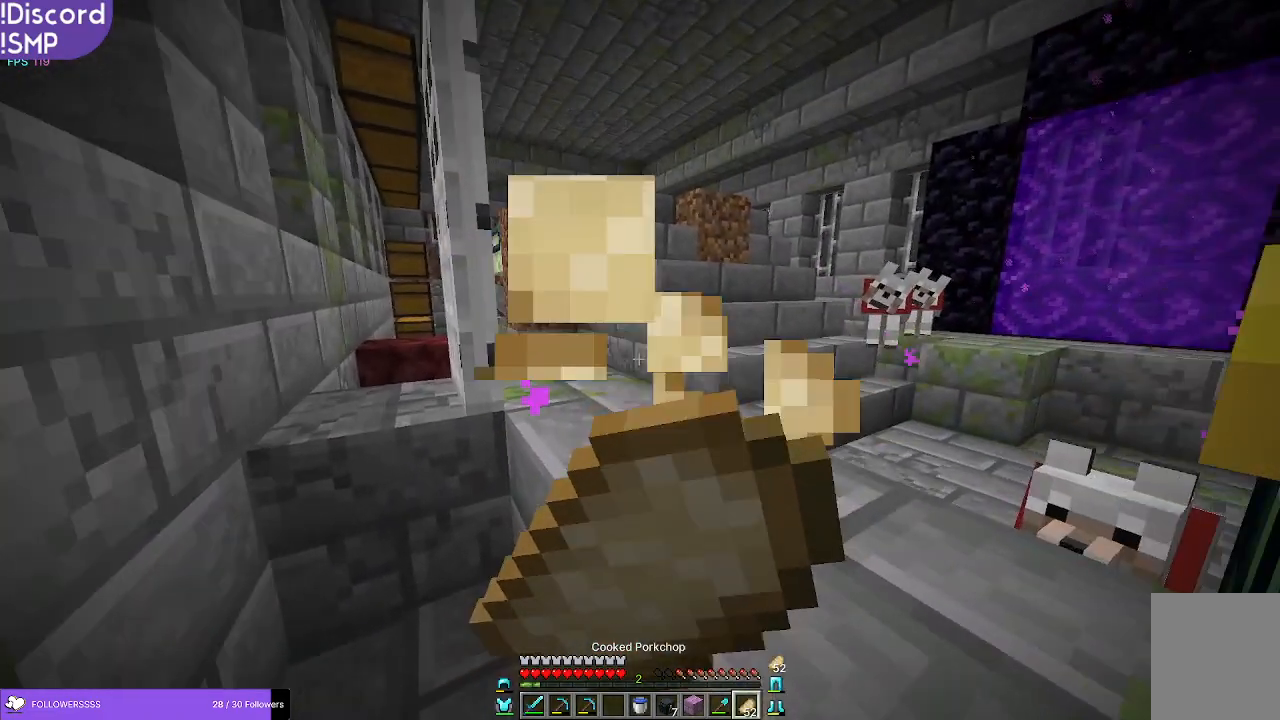
{"keys": ["d", "w"], "mouse": ["right"], "events": [[400, "d", "down"]]}
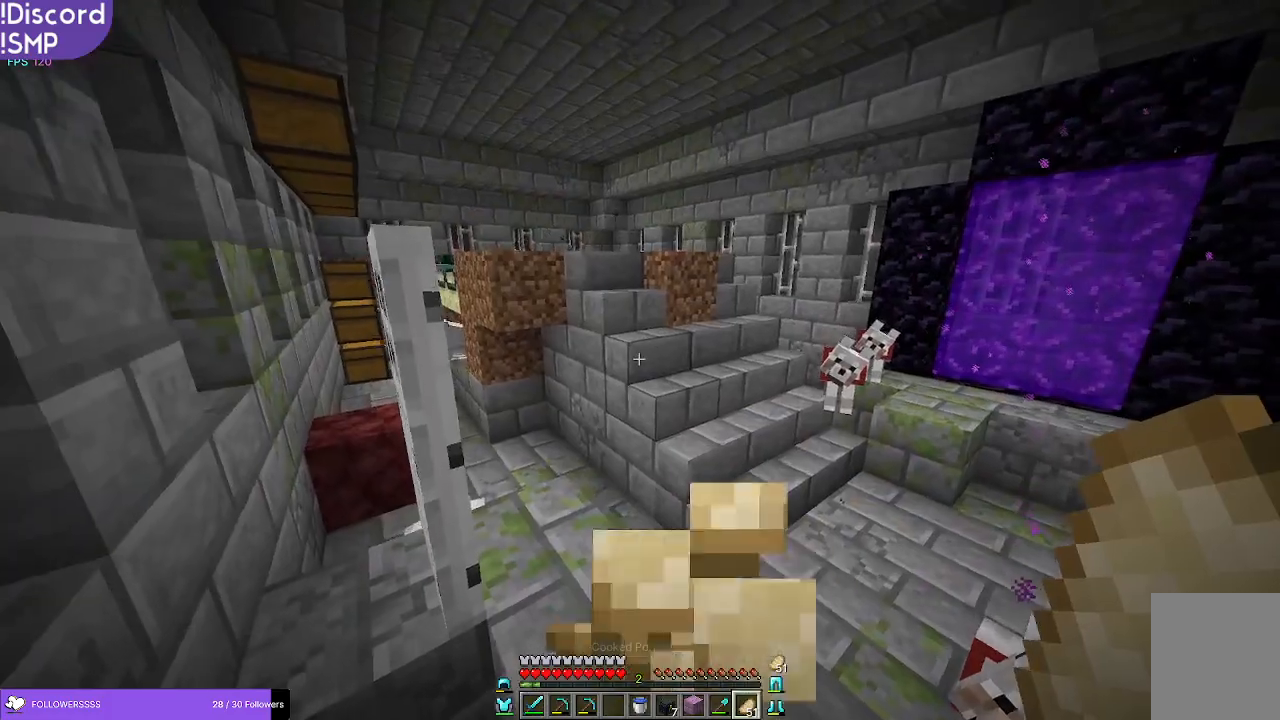
{"keys": [], "mouse": [], "events": [[150, "mouse_right", "up"], [216, "d", "up"], [300, "w", "up"]]}